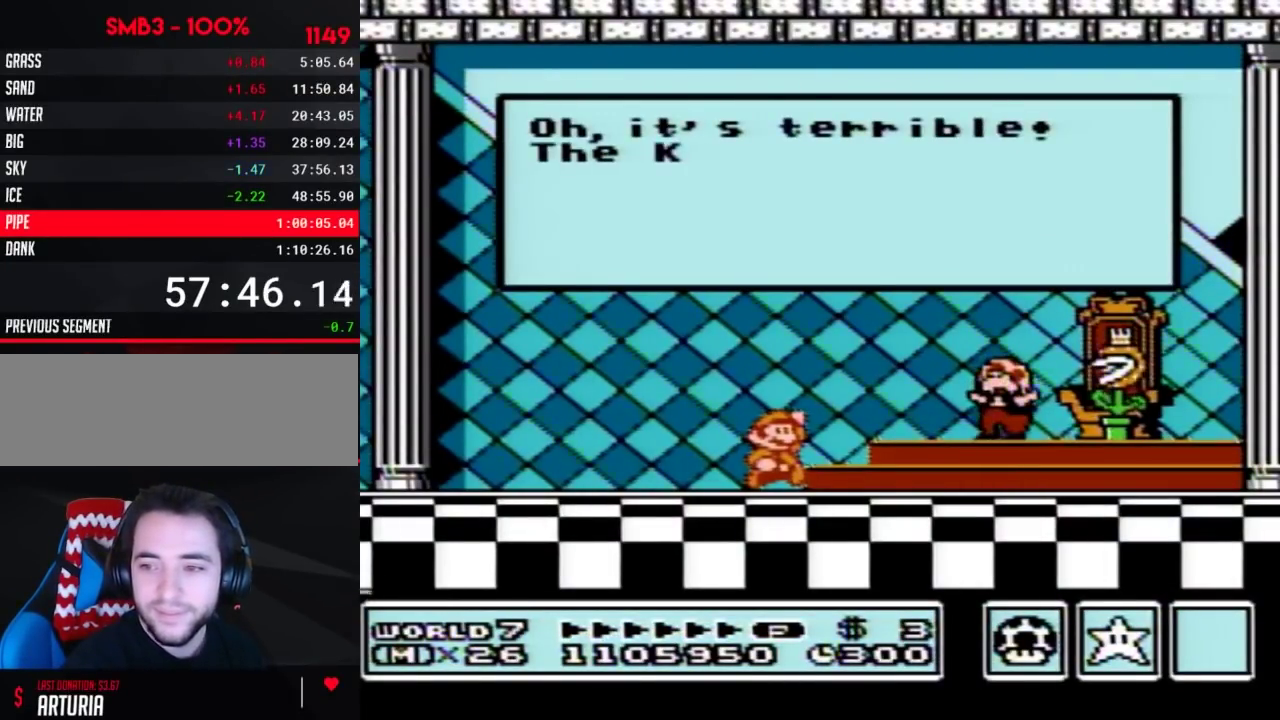
Gameplay with a controller (Nintendo layout); each line is a JSON object with the inputs held at the frame after it. "events" lists button and stick changes between this image and that frame as [ms after this image, input, new state], when the widget could be followed in between. Not read: L3 R3.
{"buttons": [], "events": [[17, "A", "up"], [50, "A", "down"], [83, "A", "up"], [117, "A", "down"], [150, "A", "up"], [183, "A", "down"], [200, "A", "up"], [267, "A", "down"], [300, "A", "up"], [333, "A", "down"], [367, "A", "up"], [400, "A", "down"], [433, "A", "up"], [450, "A", "down"], [483, "A", "up"]]}
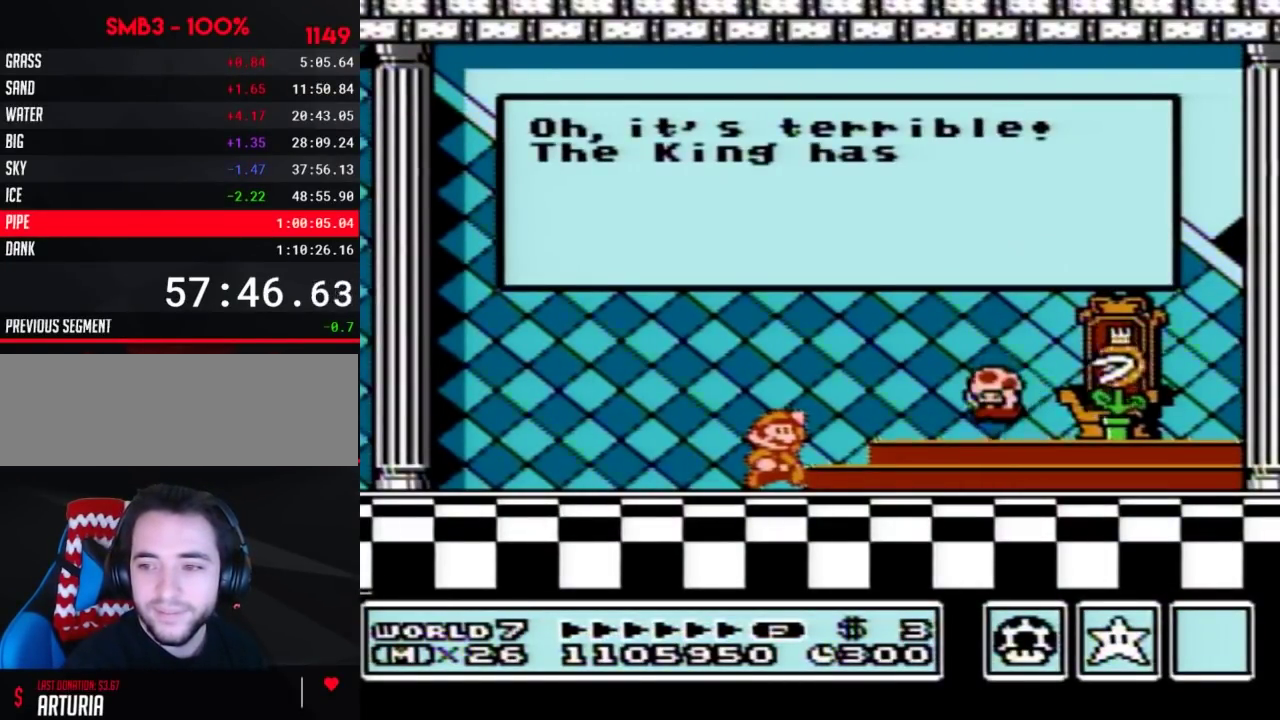
{"buttons": [], "events": [[17, "A", "down"], [50, "A", "up"], [83, "A", "down"], [117, "A", "up"], [150, "A", "down"], [183, "A", "up"], [200, "A", "down"], [233, "A", "up"], [267, "A", "down"], [300, "A", "up"], [333, "A", "down"], [367, "A", "up"], [400, "A", "down"], [433, "A", "up"], [450, "A", "down"], [483, "A", "up"]]}
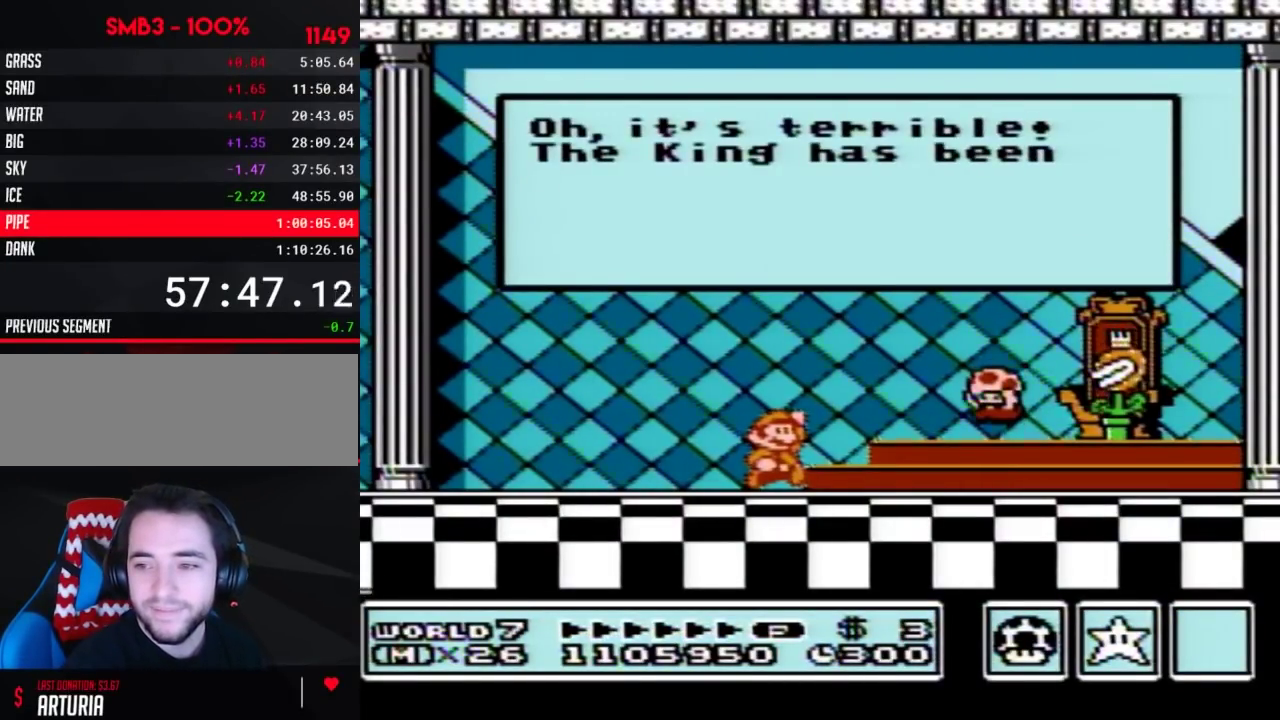
{"buttons": ["A"], "events": [[17, "A", "down"], [50, "A", "up"], [83, "A", "down"], [183, "A", "up"], [217, "A", "down"], [267, "A", "up"], [300, "A", "down"], [333, "A", "up"], [367, "A", "down"], [400, "A", "up"], [433, "A", "down"], [467, "A", "up"], [483, "A", "down"]]}
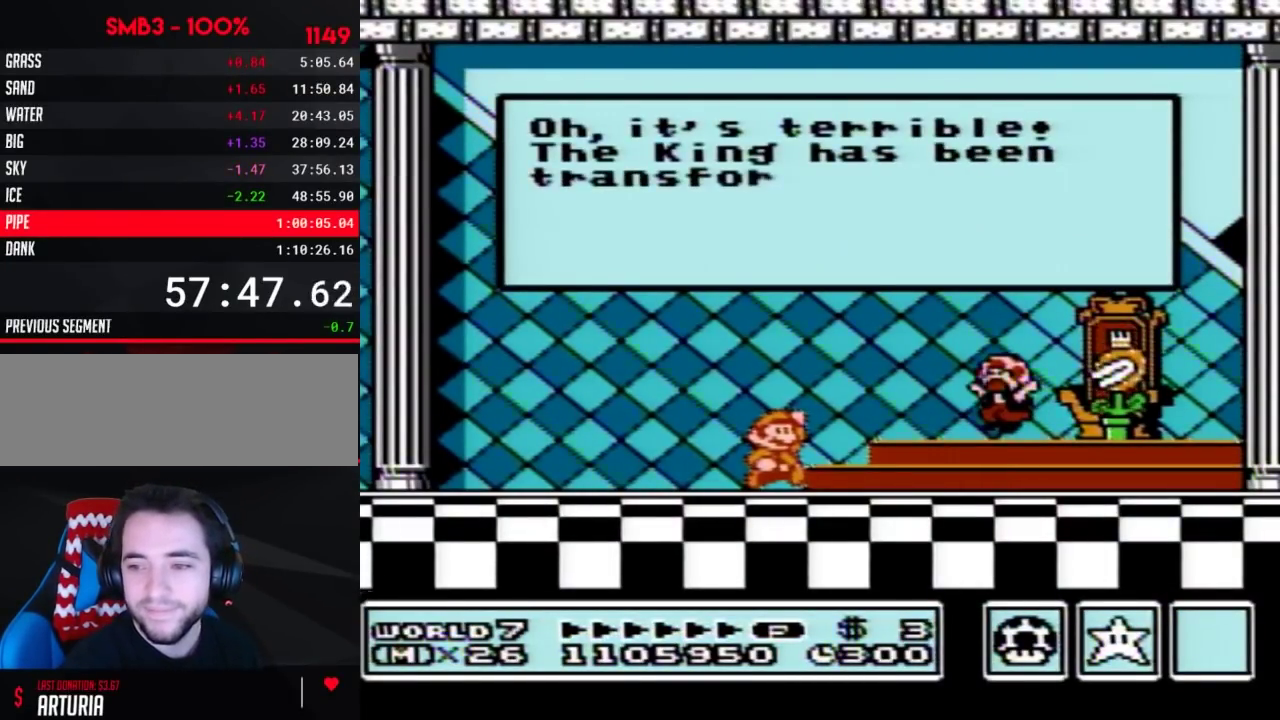
{"buttons": ["A"], "events": [[17, "A", "up"], [50, "A", "down"], [83, "A", "up"], [117, "A", "down"], [150, "A", "up"], [183, "A", "down"], [217, "A", "up"], [233, "A", "down"]]}
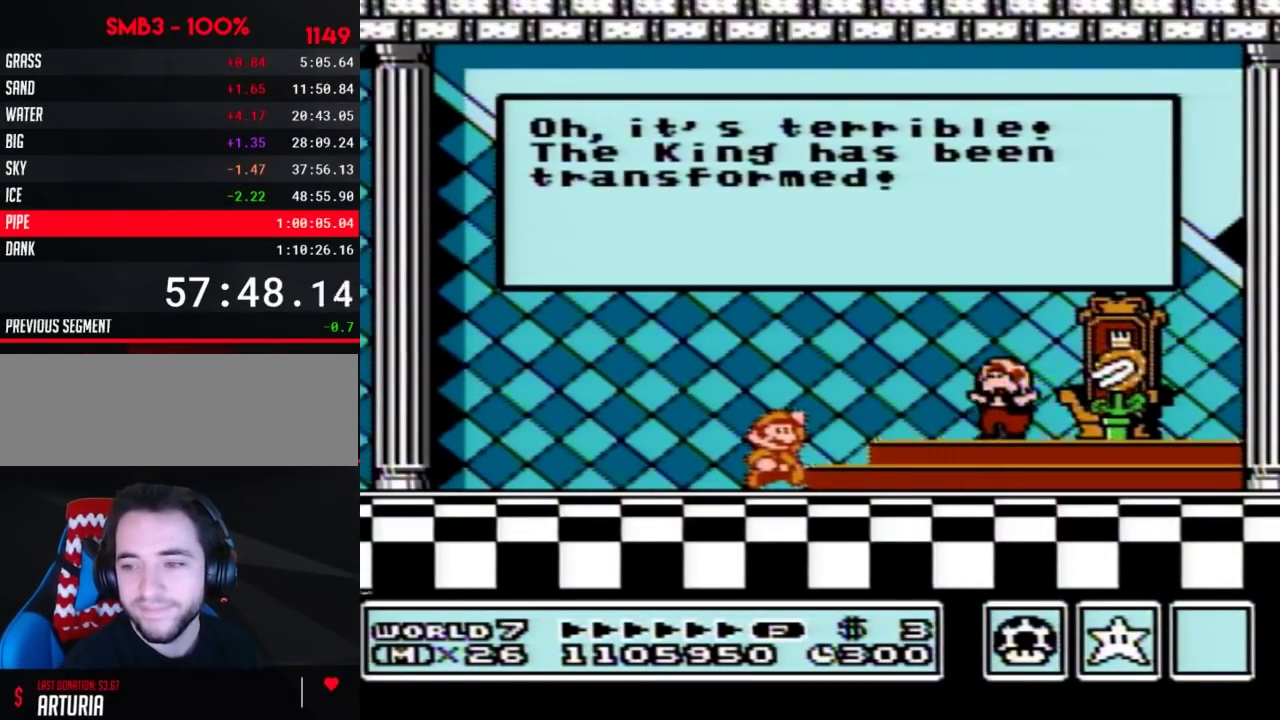
{"buttons": ["A"], "events": [[50, "A", "up"], [83, "A", "down"], [117, "A", "up"], [150, "A", "down"], [183, "A", "up"], [200, "A", "down"], [233, "A", "up"], [267, "A", "down"], [333, "A", "up"], [367, "A", "down"], [450, "A", "up"], [483, "A", "down"]]}
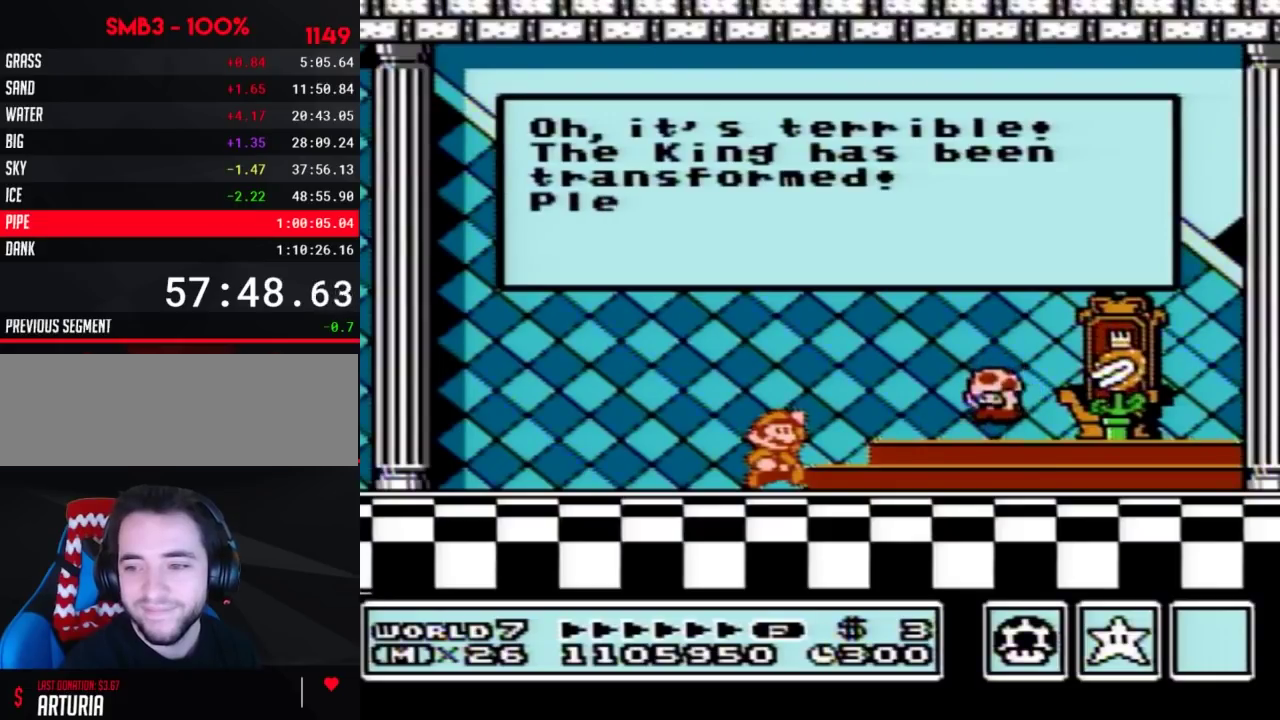
{"buttons": [], "events": [[17, "A", "up"], [50, "A", "down"], [83, "A", "up"], [117, "A", "down"], [150, "A", "up"], [183, "A", "down"], [200, "A", "up"], [233, "A", "down"], [267, "A", "up"], [333, "A", "down"], [367, "A", "up"], [400, "A", "down"], [433, "A", "up"], [450, "A", "down"], [483, "A", "up"]]}
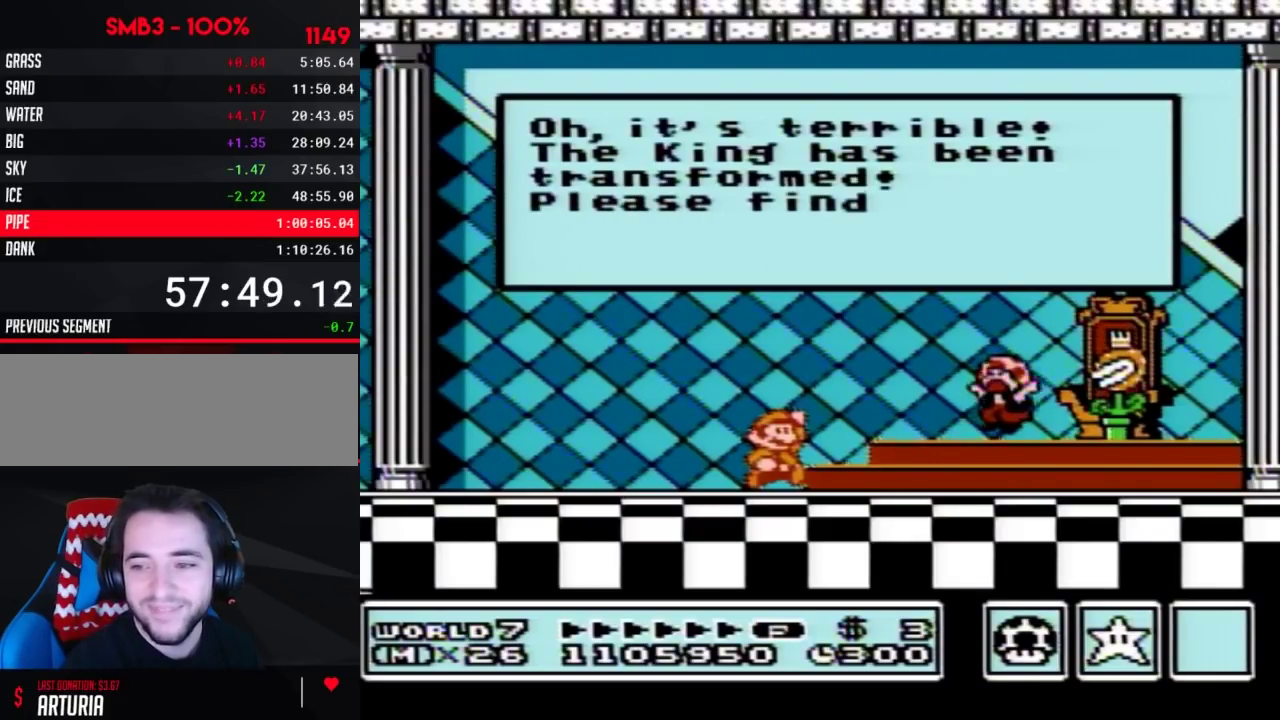
{"buttons": ["A"], "events": [[17, "A", "down"], [50, "A", "up"], [83, "A", "down"], [117, "A", "up"], [150, "A", "down"], [267, "A", "up"], [300, "A", "down"], [333, "A", "up"], [367, "A", "down"], [400, "A", "up"], [433, "A", "down"], [467, "A", "up"], [483, "A", "down"]]}
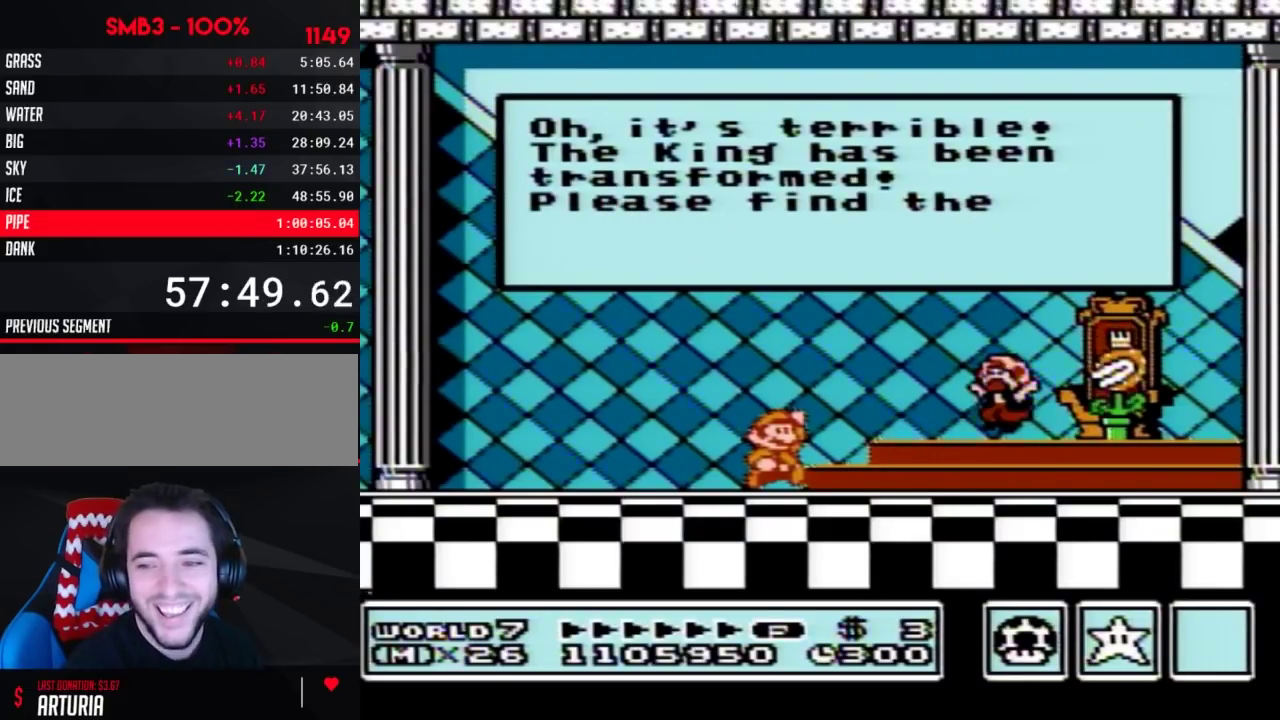
{"buttons": [], "events": [[17, "A", "up"], [50, "A", "down"], [183, "A", "up"], [217, "A", "down"], [333, "A", "up"], [400, "A", "down"], [433, "A", "up"], [450, "A", "down"], [483, "A", "up"]]}
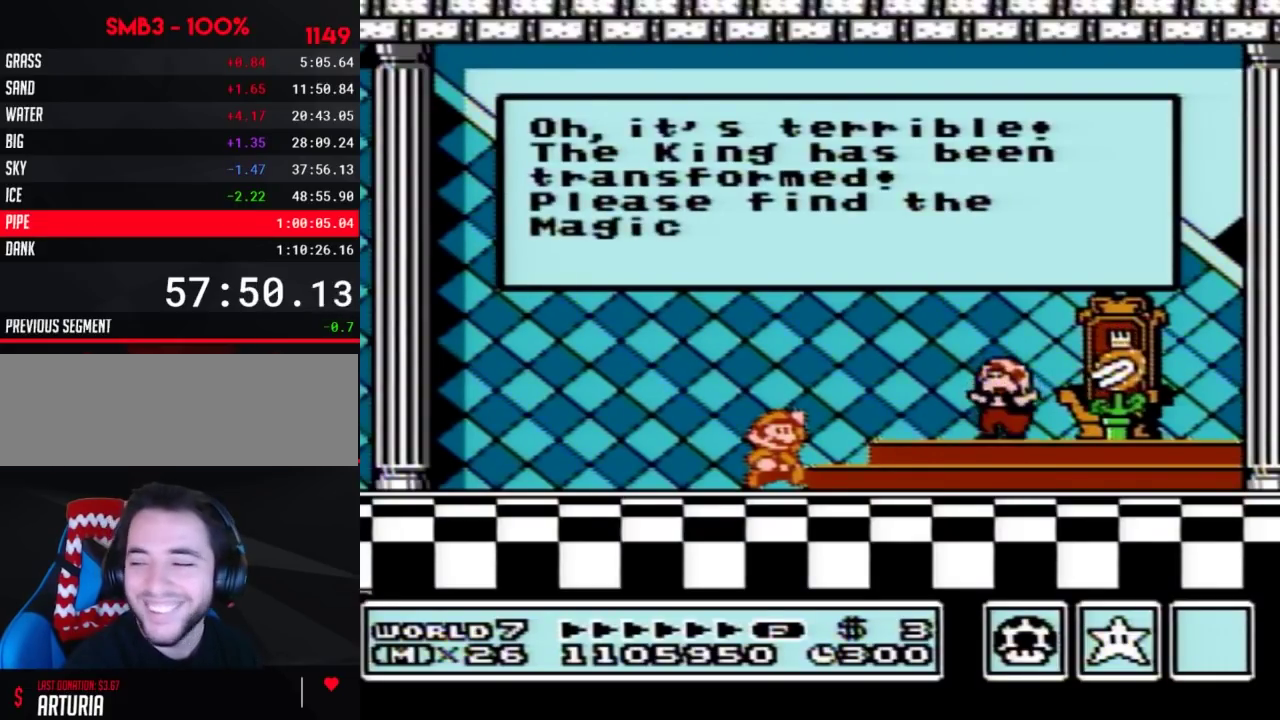
{"buttons": ["A"], "events": [[17, "A", "down"], [50, "A", "up"], [83, "A", "down"], [117, "A", "up"], [150, "A", "down"], [233, "A", "up"], [267, "A", "down"], [333, "A", "up"], [367, "A", "down"], [400, "A", "up"], [433, "A", "down"], [450, "A", "up"], [483, "A", "down"]]}
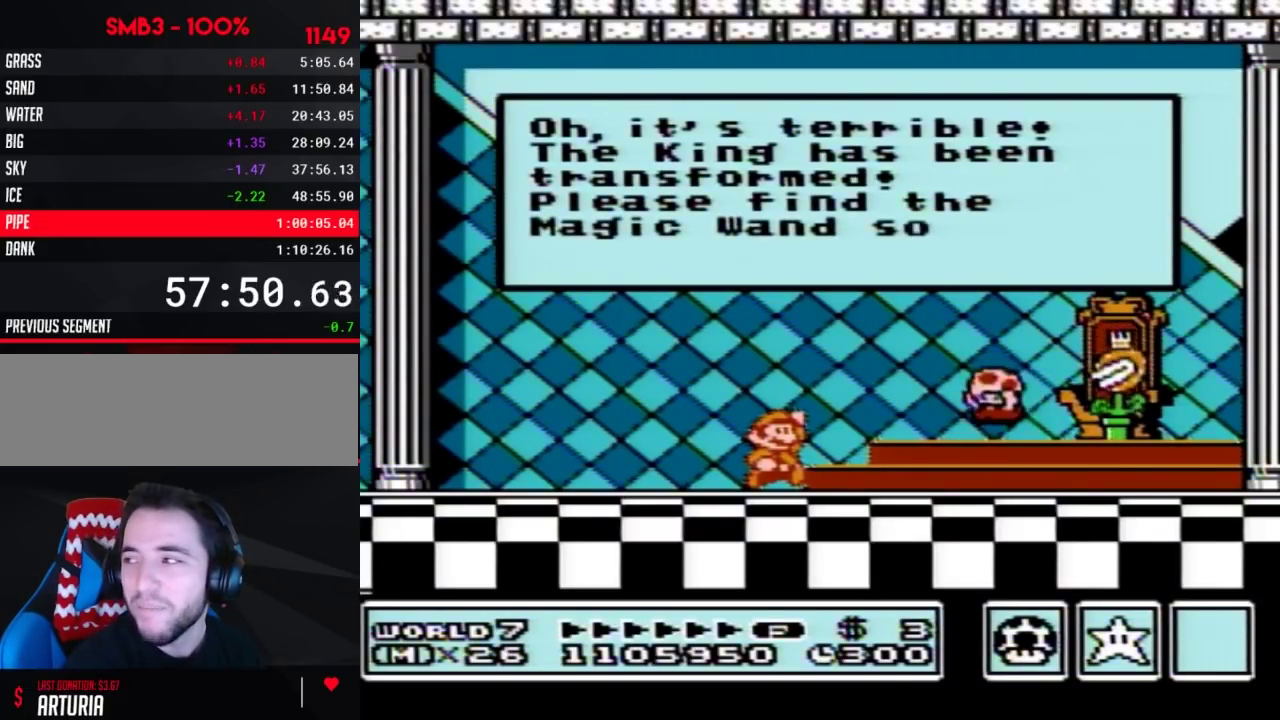
{"buttons": ["A"], "events": [[83, "A", "up"], [117, "A", "down"], [150, "A", "up"], [183, "A", "down"], [217, "A", "up"], [250, "A", "down"], [267, "A", "up"], [300, "A", "down"], [333, "A", "up"], [367, "A", "down"], [400, "A", "up"], [433, "A", "down"], [467, "A", "up"], [483, "A", "down"]]}
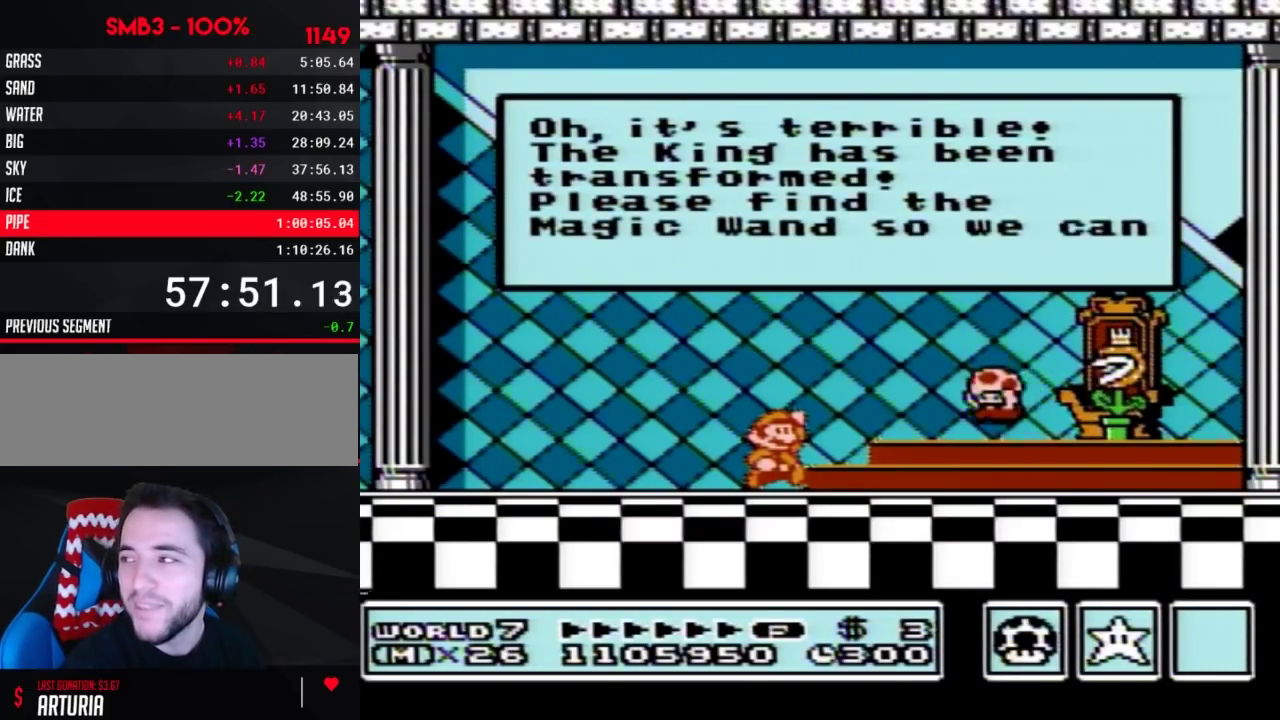
{"buttons": ["A"], "events": [[17, "A", "up"], [50, "A", "down"], [83, "A", "up"], [117, "A", "down"], [150, "A", "up"], [183, "A", "down"], [200, "A", "up"], [233, "A", "down"], [267, "A", "up"], [300, "A", "down"], [333, "A", "up"], [400, "A", "down"], [433, "A", "up"], [467, "A", "down"]]}
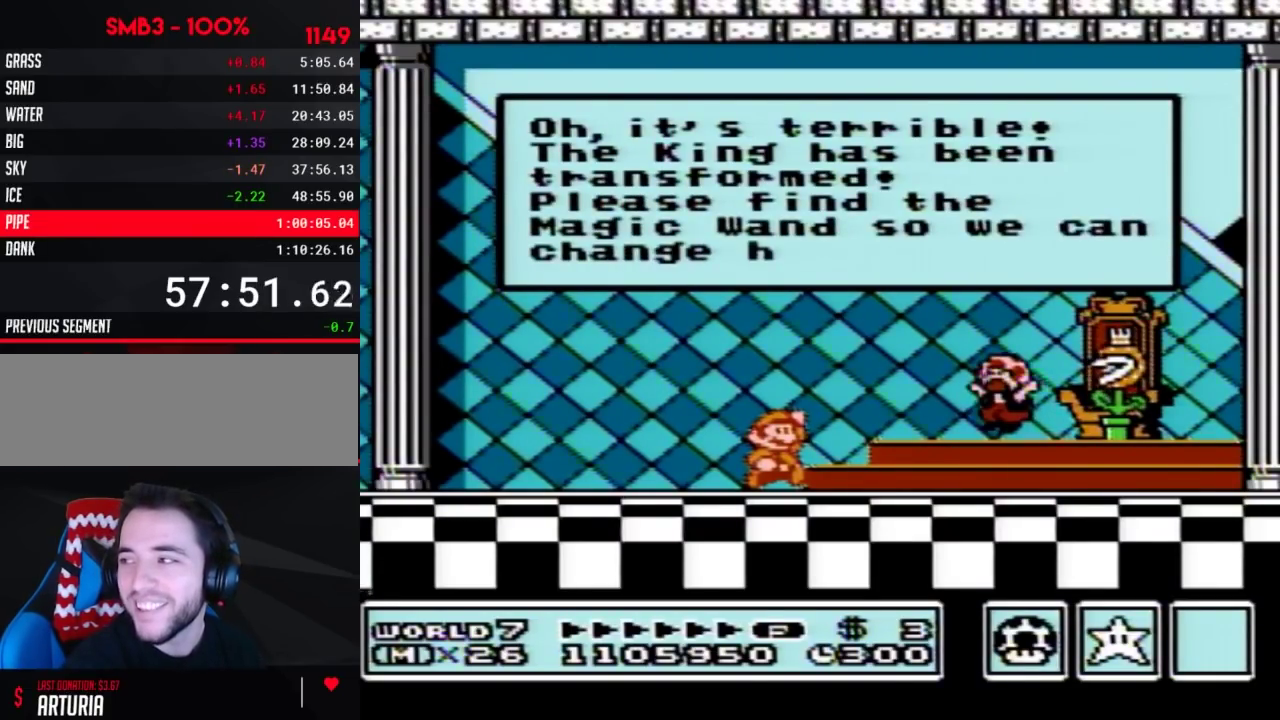
{"buttons": [], "events": [[117, "A", "up"], [150, "A", "down"], [183, "A", "up"], [200, "A", "down"], [233, "A", "up"], [267, "A", "down"], [300, "A", "up"], [333, "A", "down"], [367, "A", "up"], [400, "A", "down"], [433, "A", "up"], [450, "A", "down"], [483, "A", "up"]]}
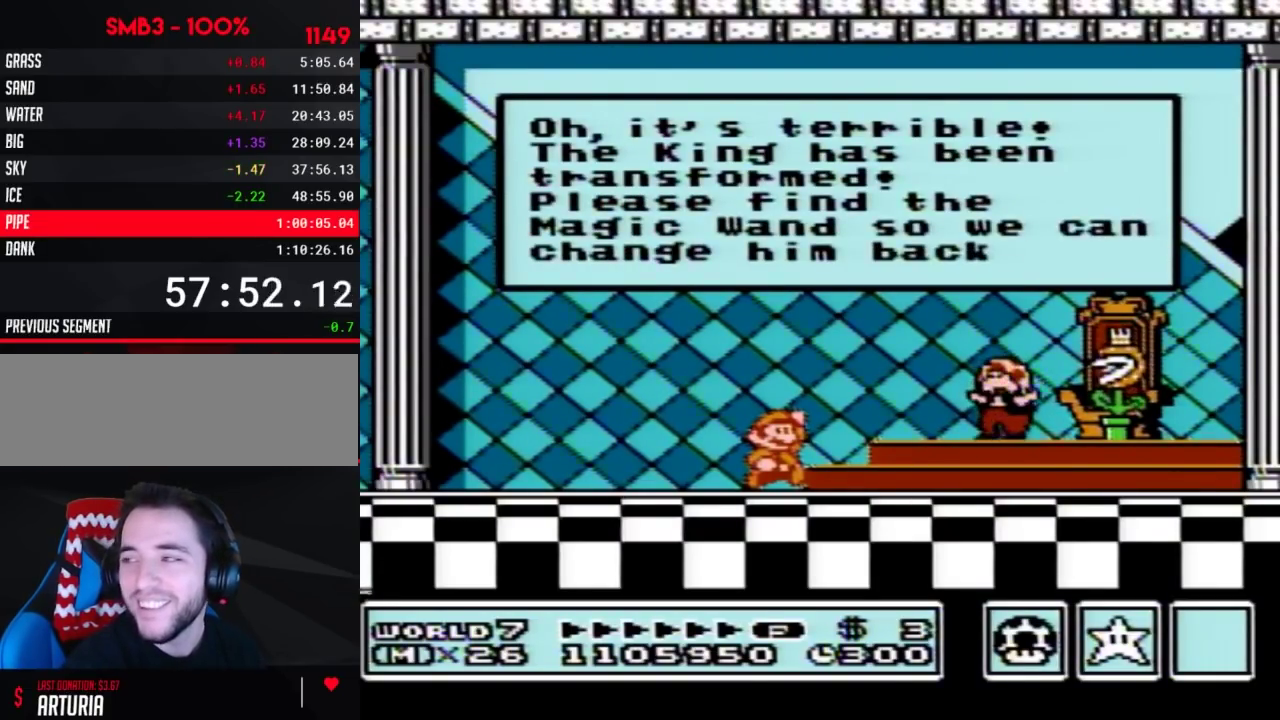
{"buttons": ["A"], "events": [[17, "A", "down"], [50, "A", "up"], [83, "A", "down"], [117, "A", "up"], [150, "A", "down"], [183, "A", "up"], [217, "A", "down"], [300, "A", "up"], [333, "A", "down"], [400, "A", "up"], [433, "A", "down"]]}
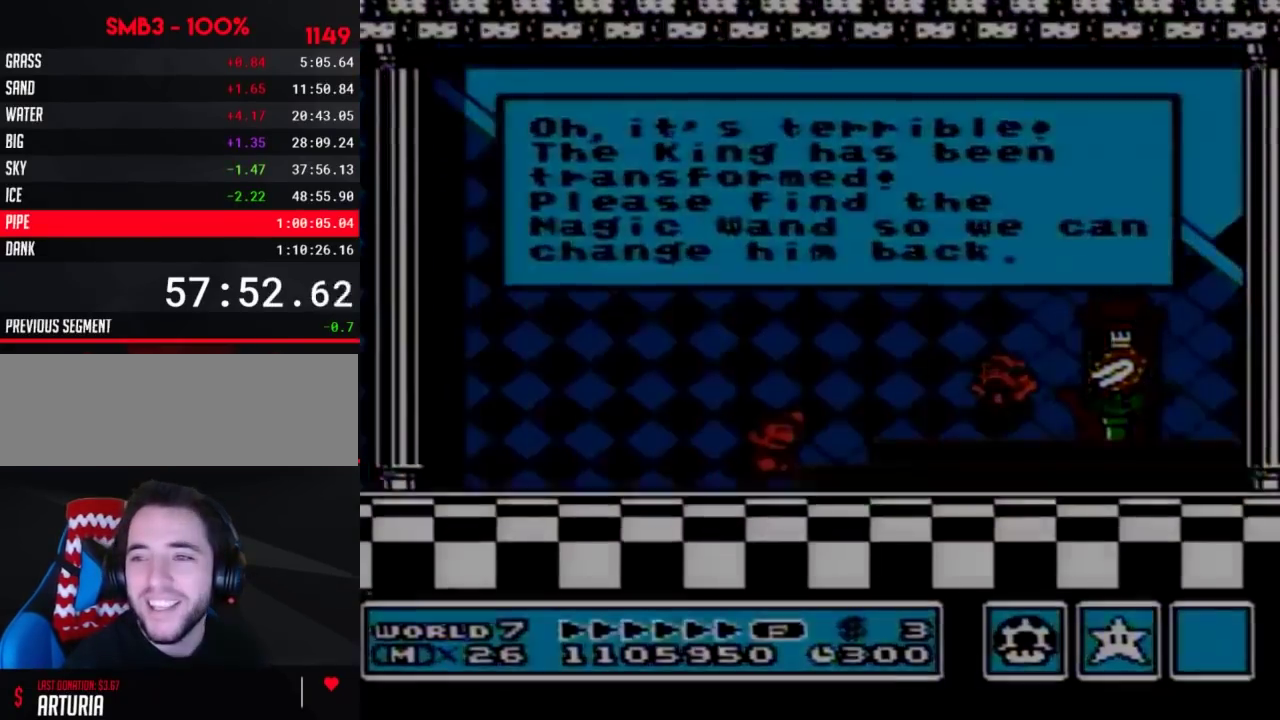
{"buttons": ["A"], "events": [[17, "A", "up"], [183, "A", "down"], [200, "A", "up"], [233, "A", "down"], [450, "A", "up"], [483, "A", "down"]]}
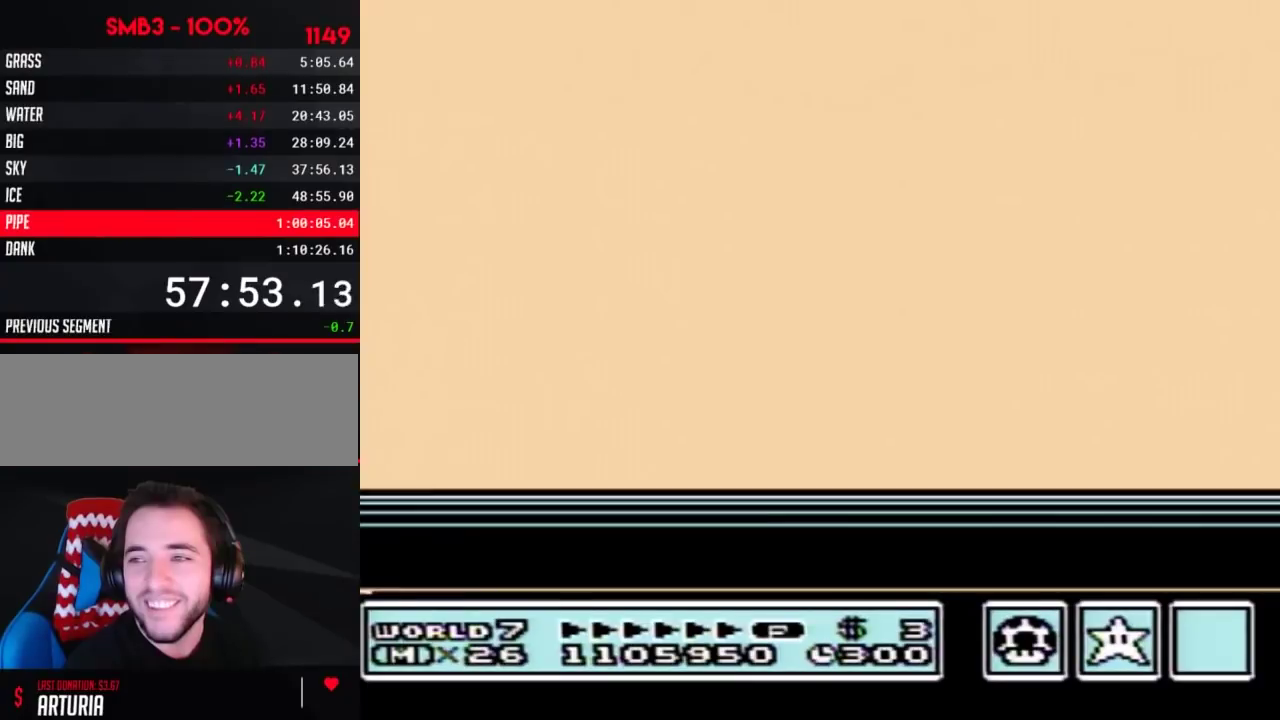
{"buttons": [], "events": [[17, "A", "up"], [50, "A", "down"], [83, "A", "up"], [117, "A", "down"], [150, "A", "up"], [183, "A", "down"], [333, "A", "up"], [367, "A", "down"], [417, "A", "up"], [450, "A", "down"], [483, "A", "up"]]}